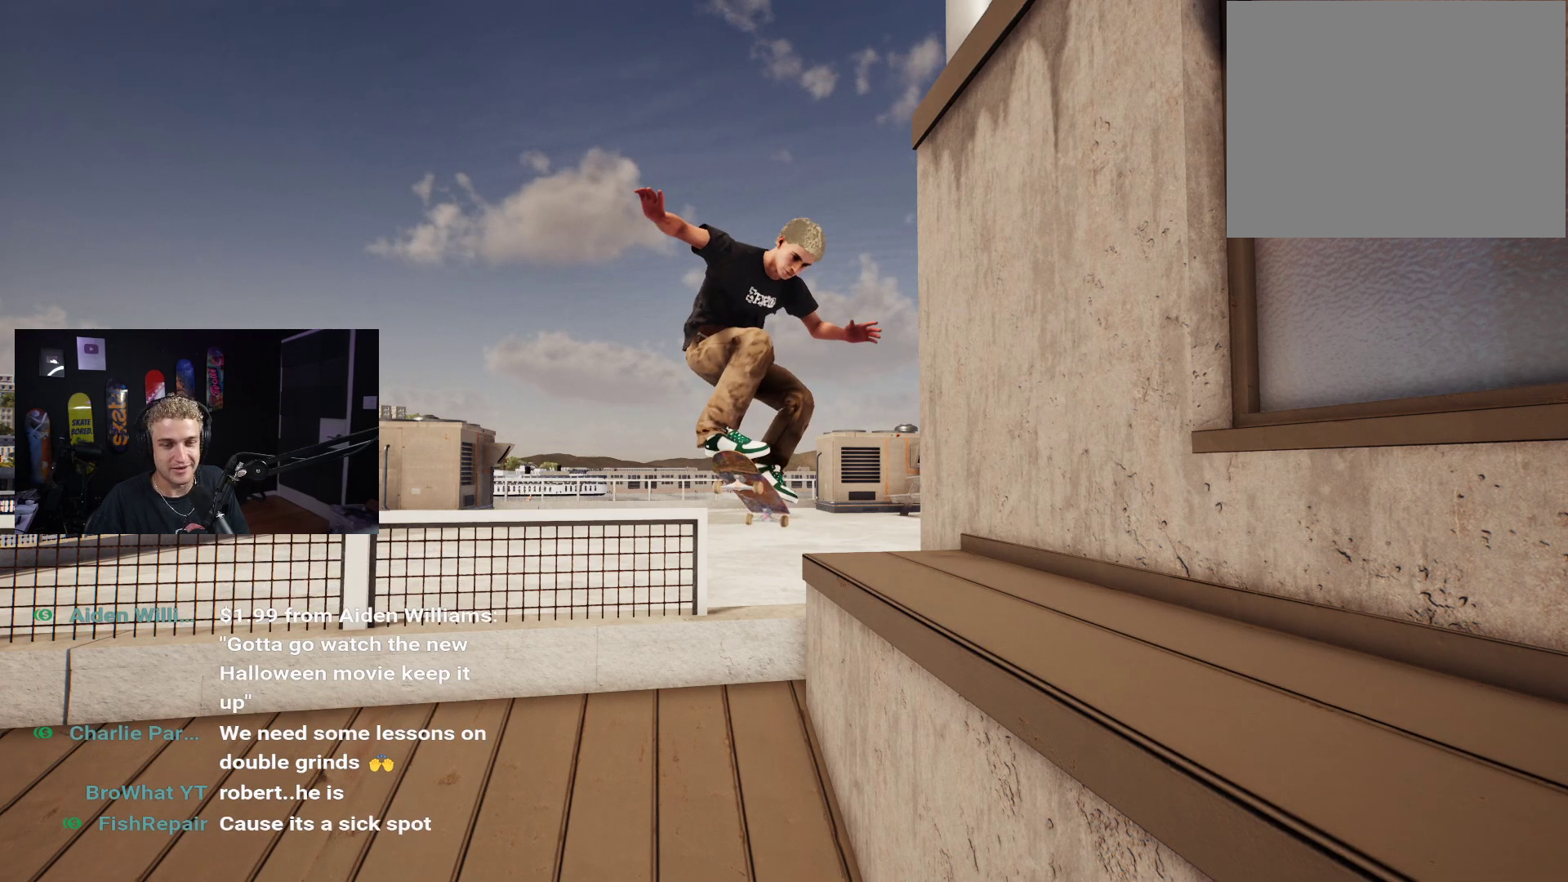
Gameplay with a controller (Xbox layout); each line is a JSON object with the inputs held at the frame after it. "events" lists button and stick changes between this image and that frame as [ms after this image, input, new state], when the widget could be followed in between.
{"buttons": [], "left_stick": "center", "right_stick": "center", "events": [[100, "L2", "down"], [267, "L2", "up"]]}
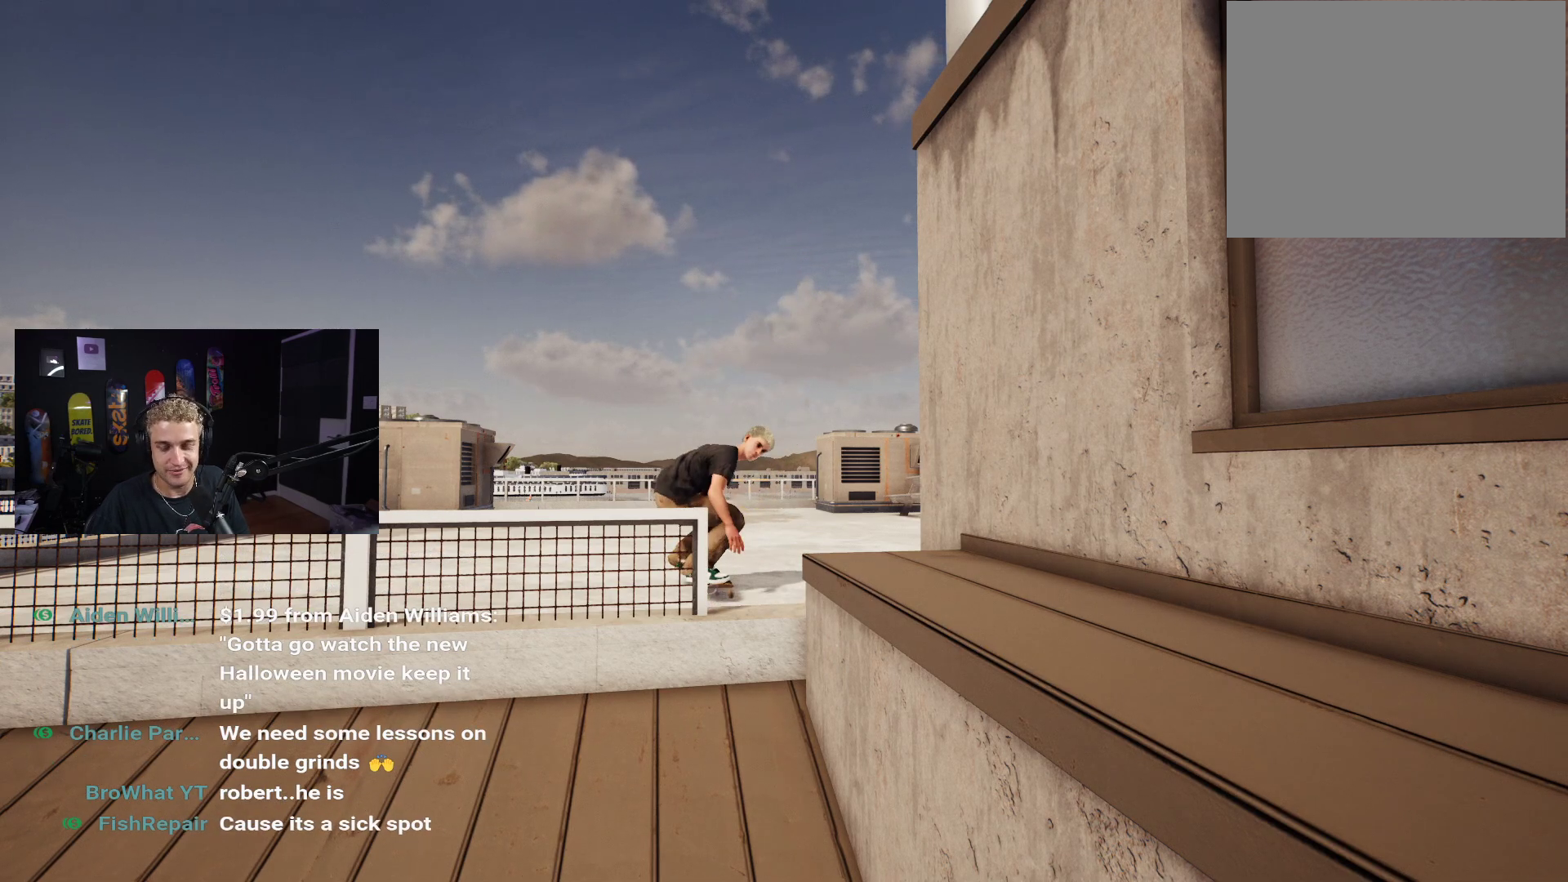
{"buttons": [], "left_stick": "center", "right_stick": "center", "events": []}
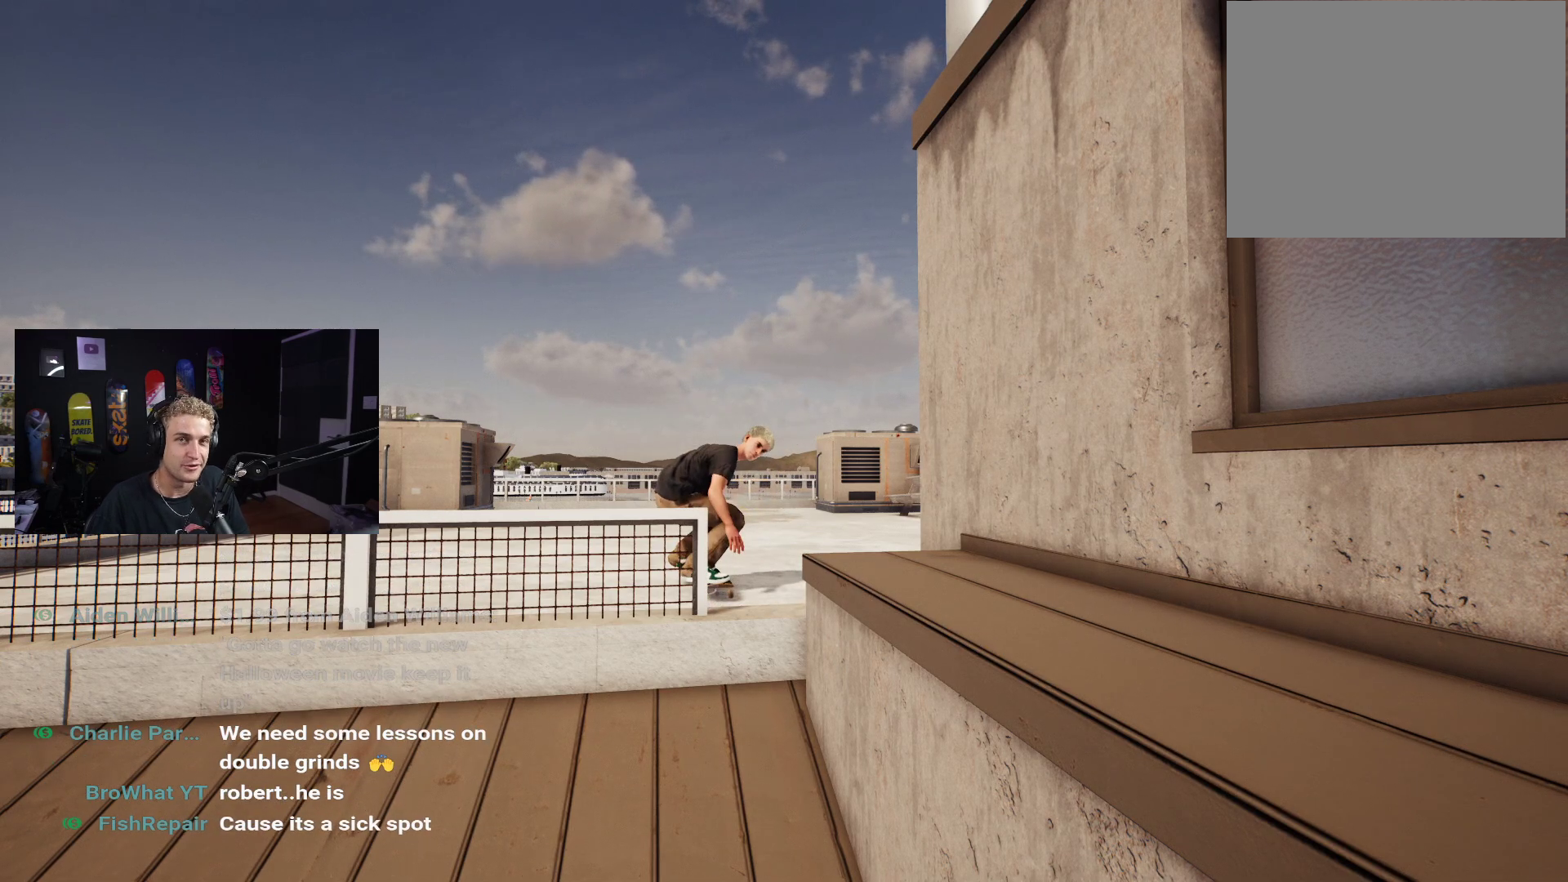
{"buttons": [], "left_stick": "center", "right_stick": "center", "events": []}
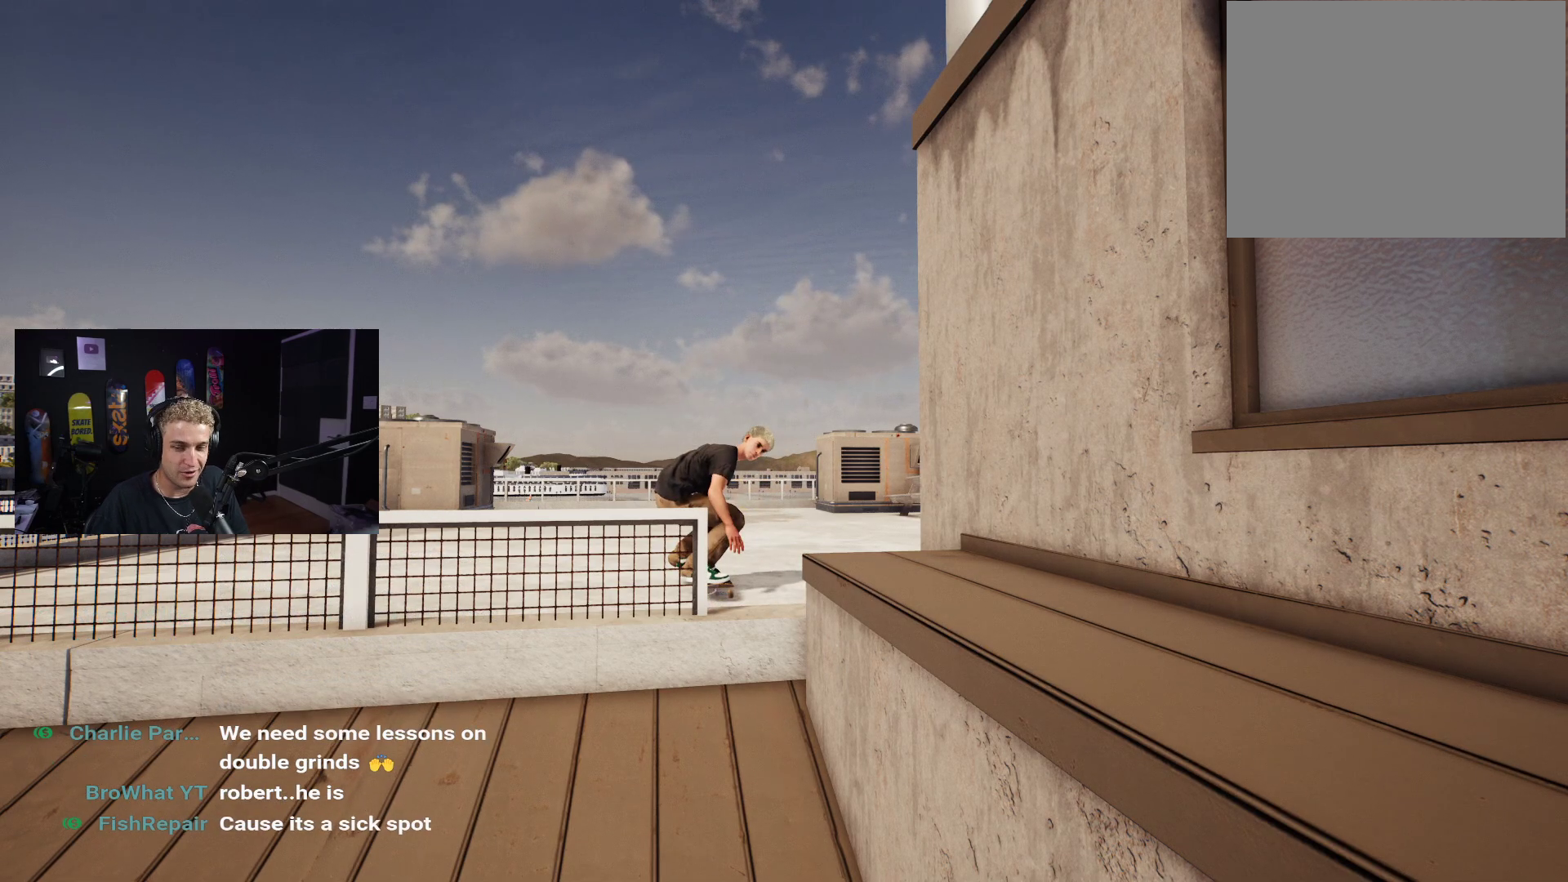
{"buttons": [], "left_stick": "center", "right_stick": "center", "events": []}
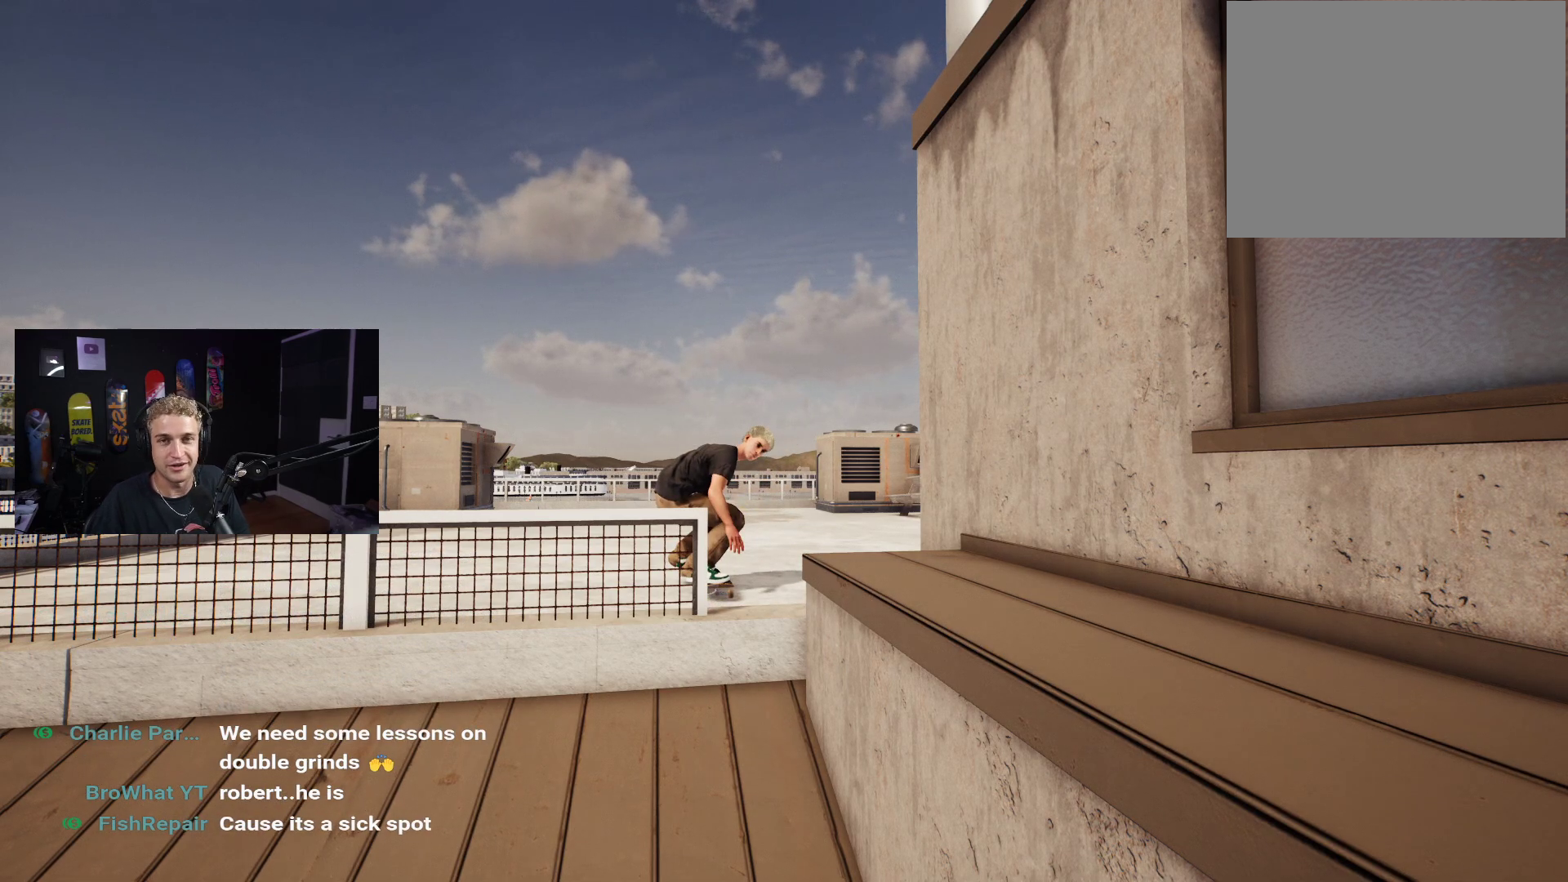
{"buttons": [], "left_stick": "center", "right_stick": "center", "events": []}
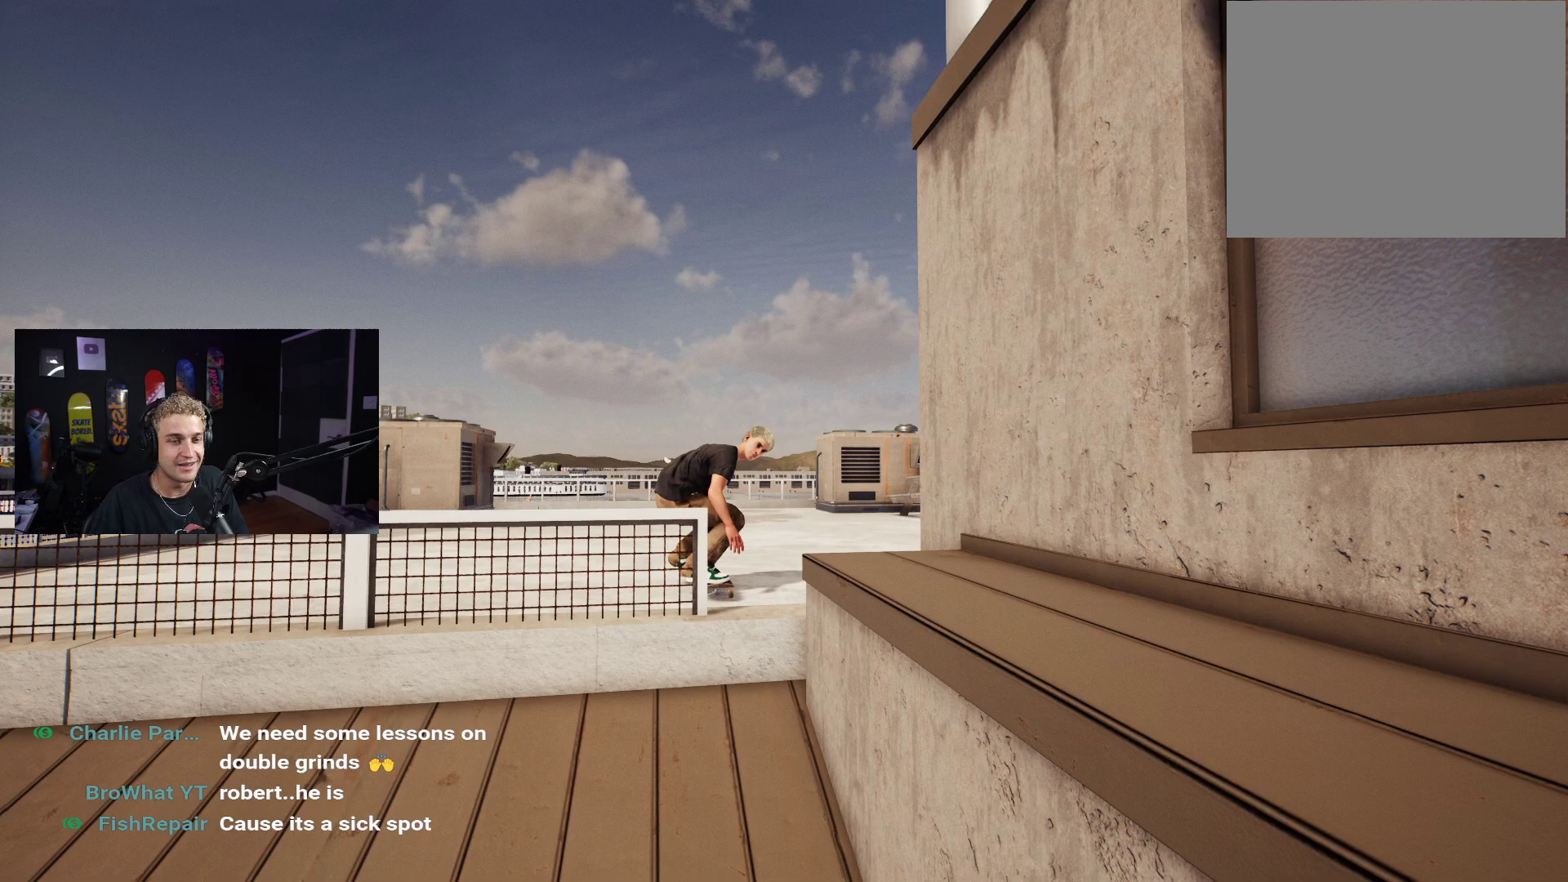
{"buttons": [], "left_stick": "center", "right_stick": "center", "events": []}
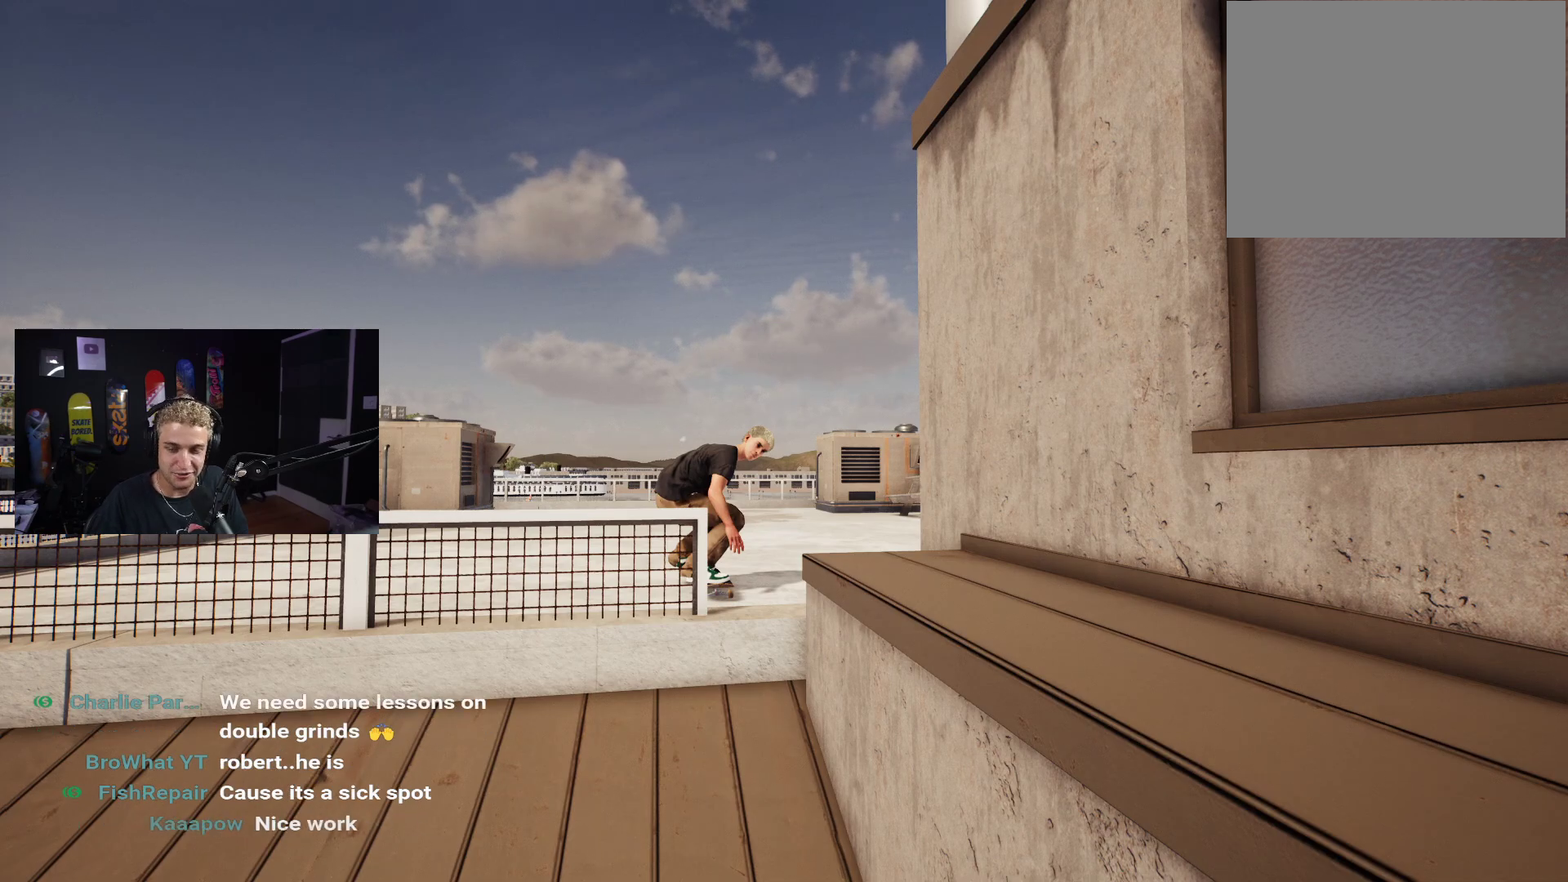
{"buttons": [], "left_stick": "center", "right_stick": "center", "events": []}
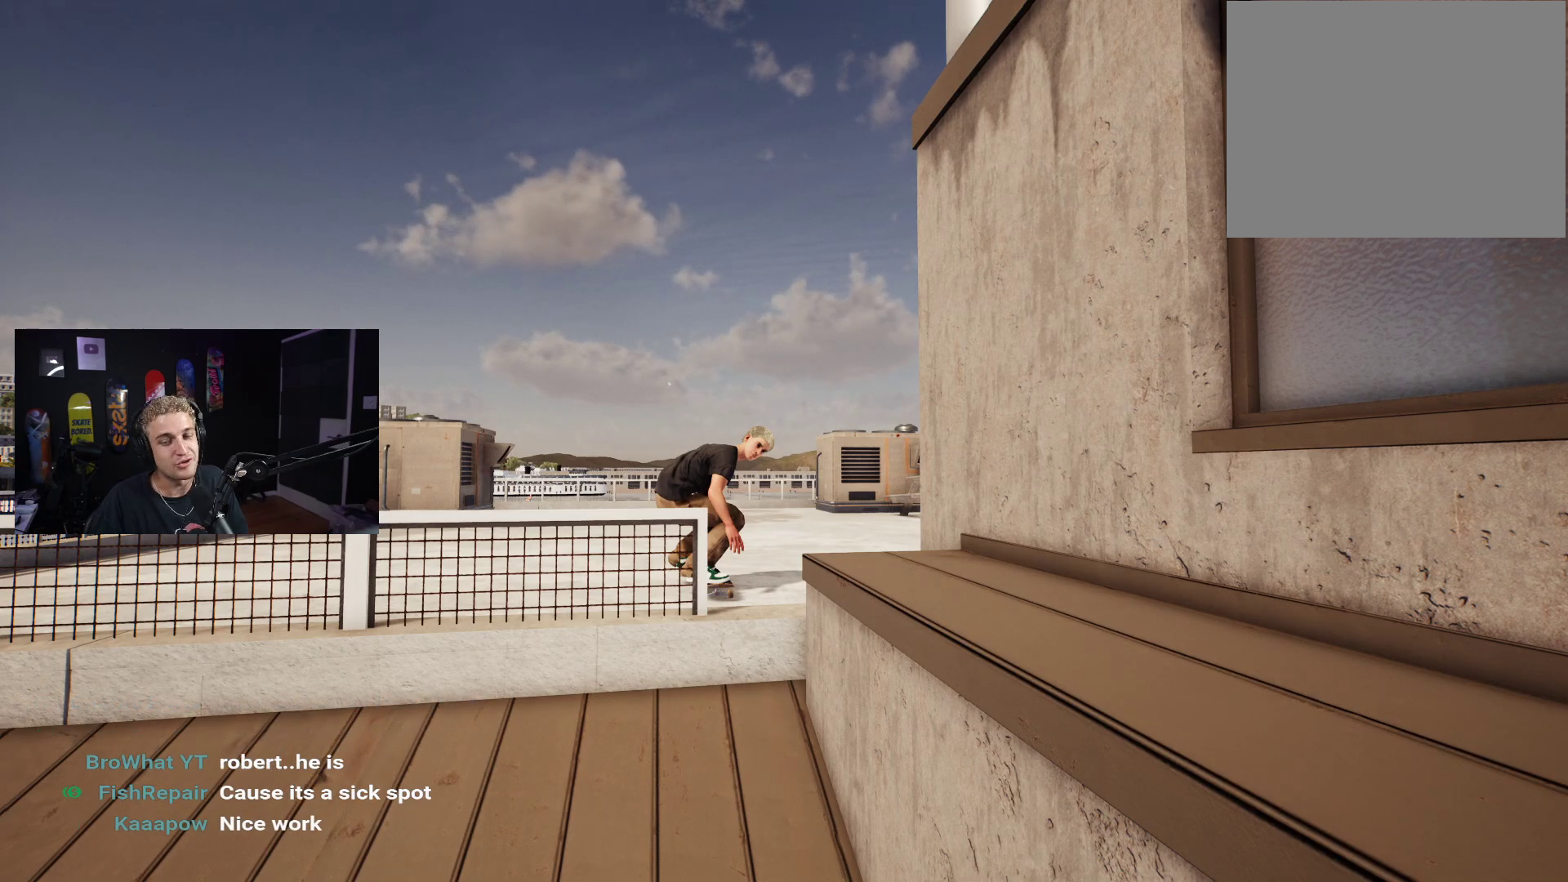
{"buttons": [], "left_stick": "center", "right_stick": "center", "events": [[267, "right_stick", "down-right"], [500, "right_stick", "center"]]}
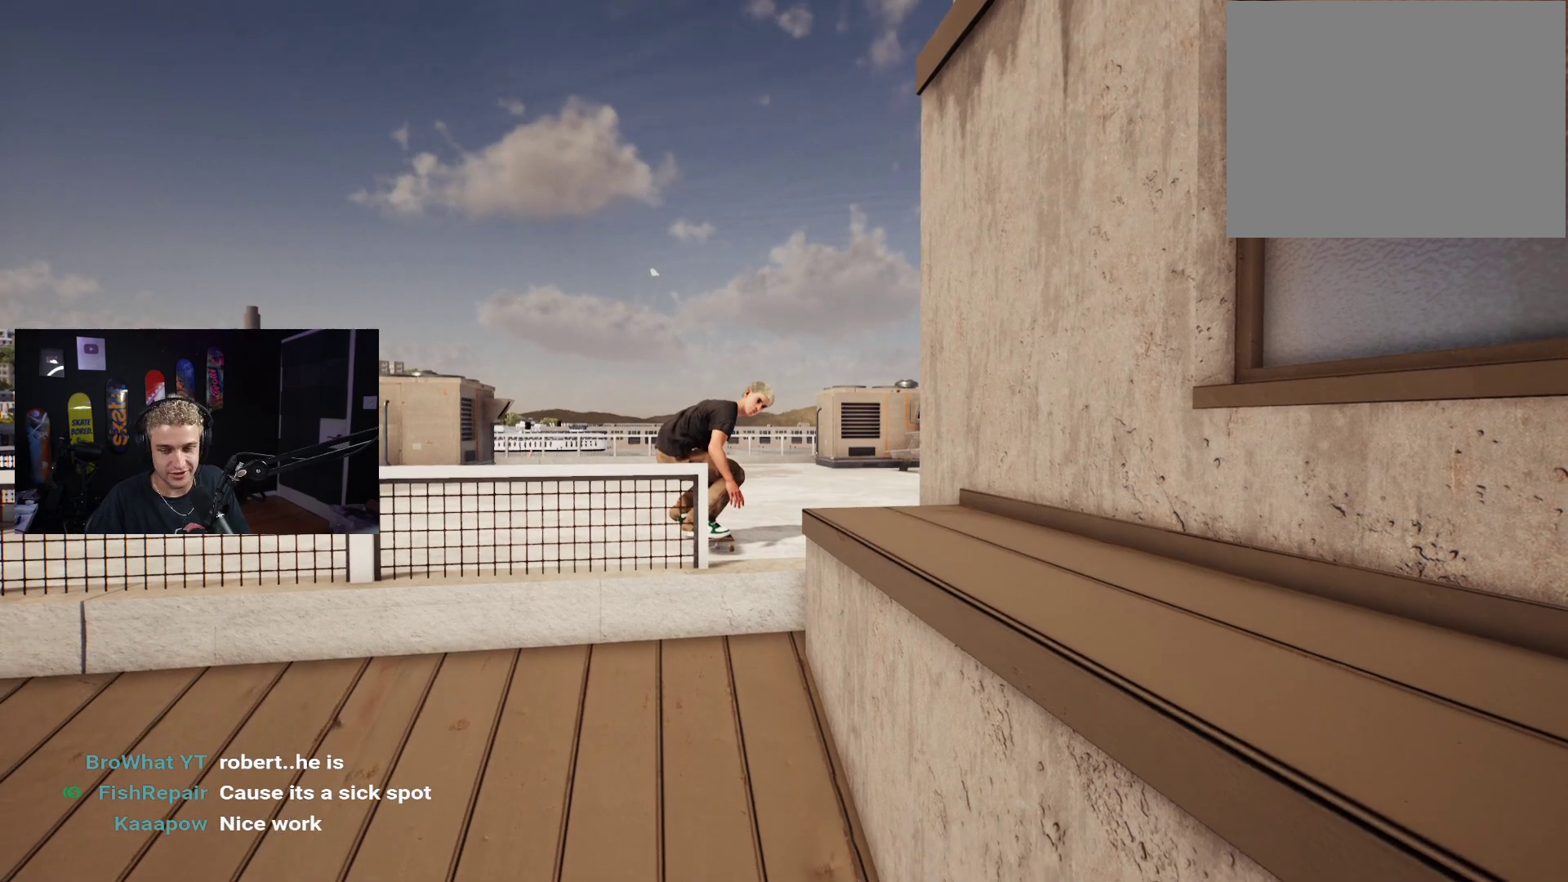
{"buttons": [], "left_stick": "center", "right_stick": "up-right", "events": [[450, "right_stick", "up-right"]]}
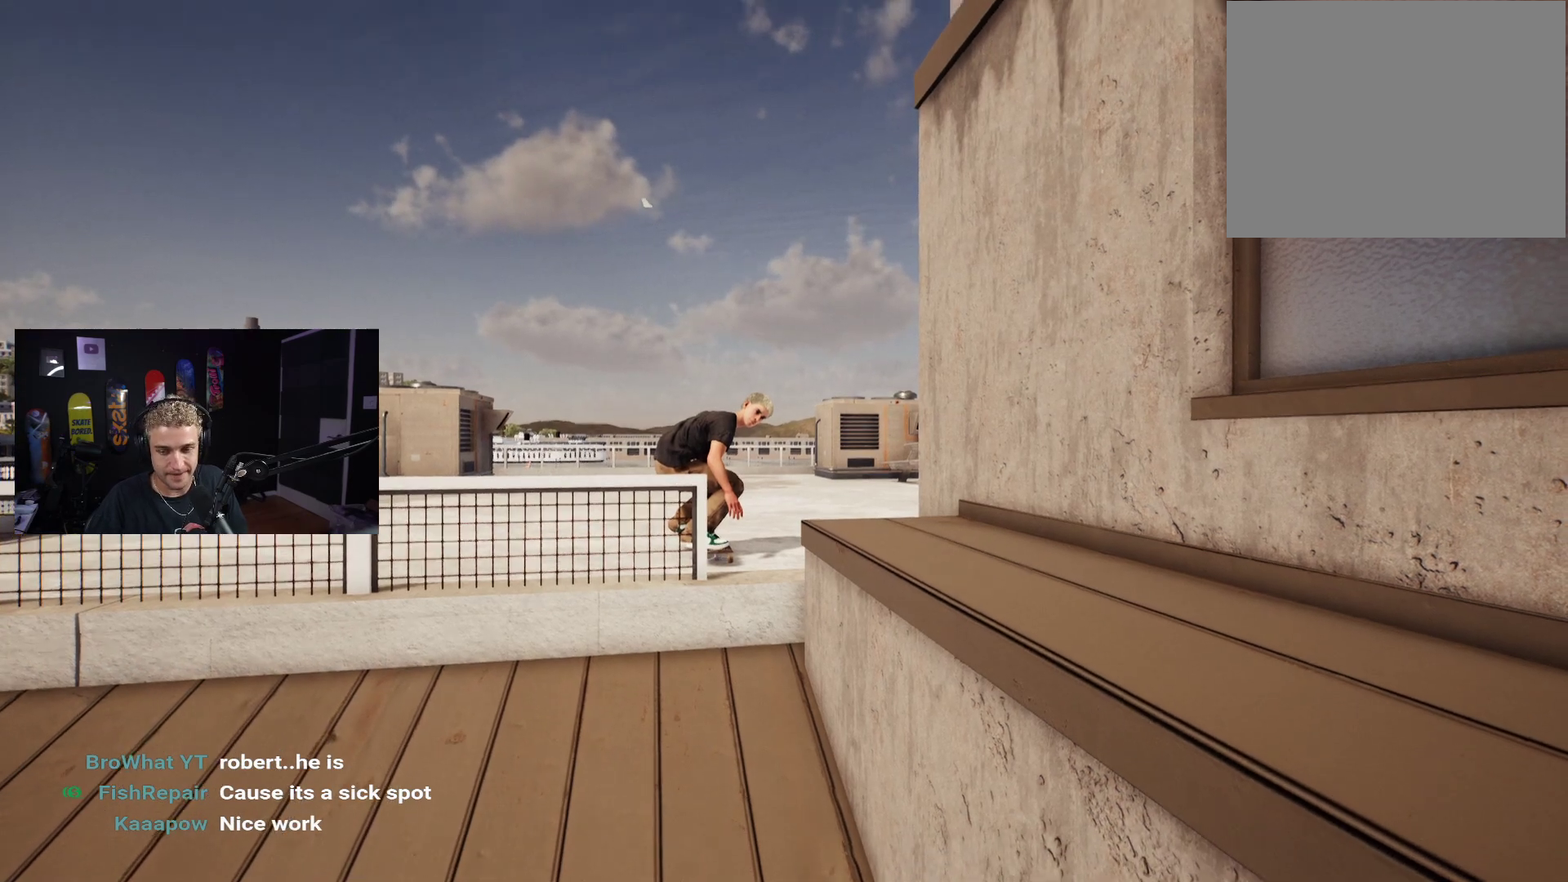
{"buttons": [], "left_stick": "down", "right_stick": "center", "events": [[150, "left_stick", "down"], [300, "right_stick", "right"], [500, "right_stick", "center"]]}
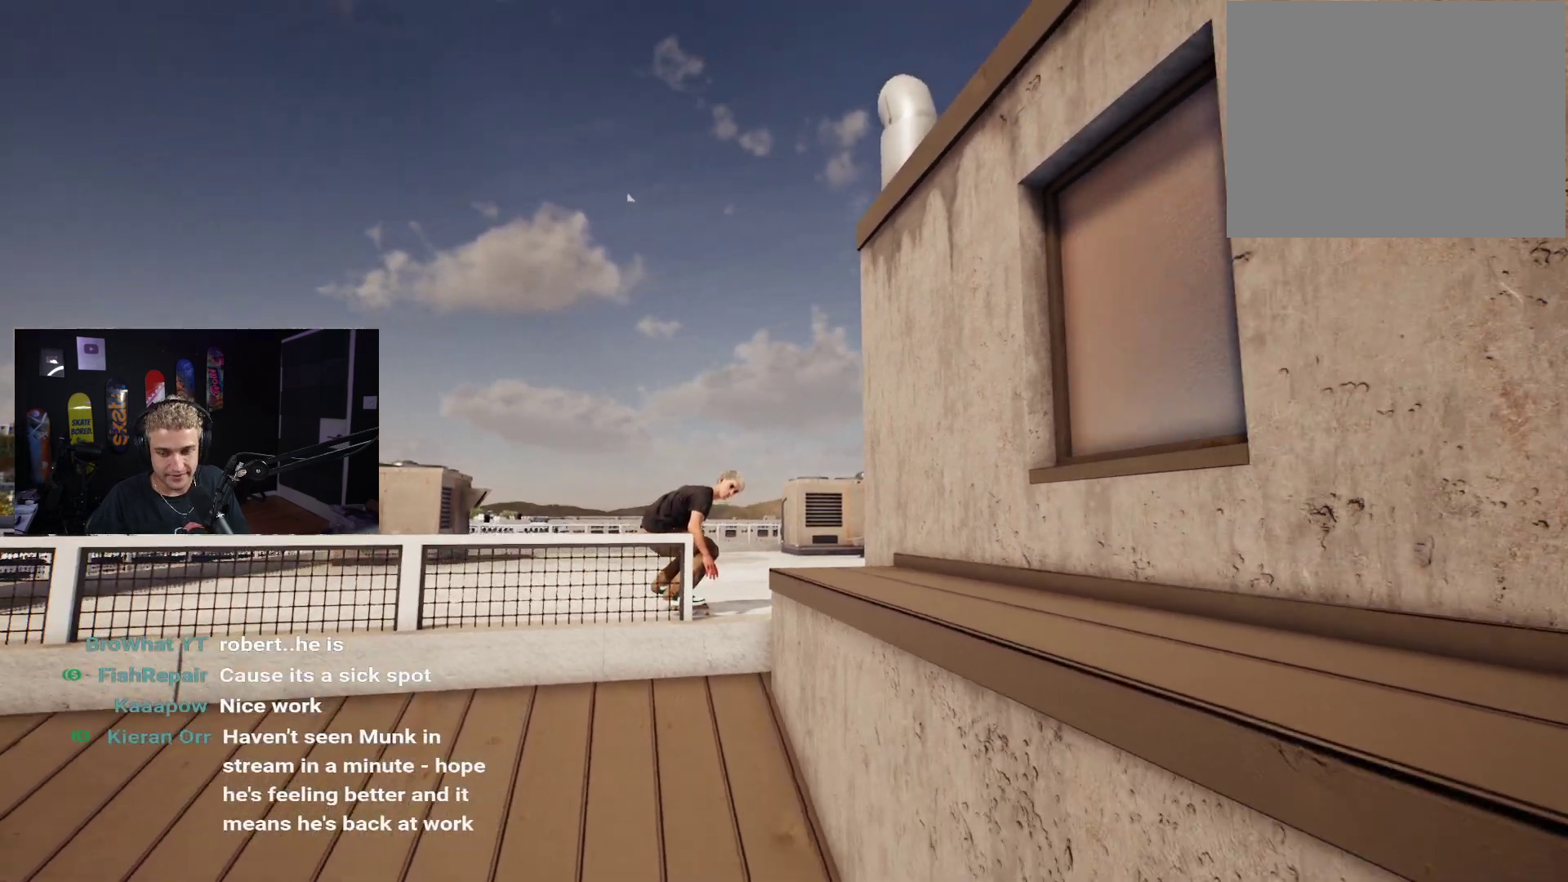
{"buttons": [], "left_stick": "center", "right_stick": "center", "events": [[17, "left_stick", "center"]]}
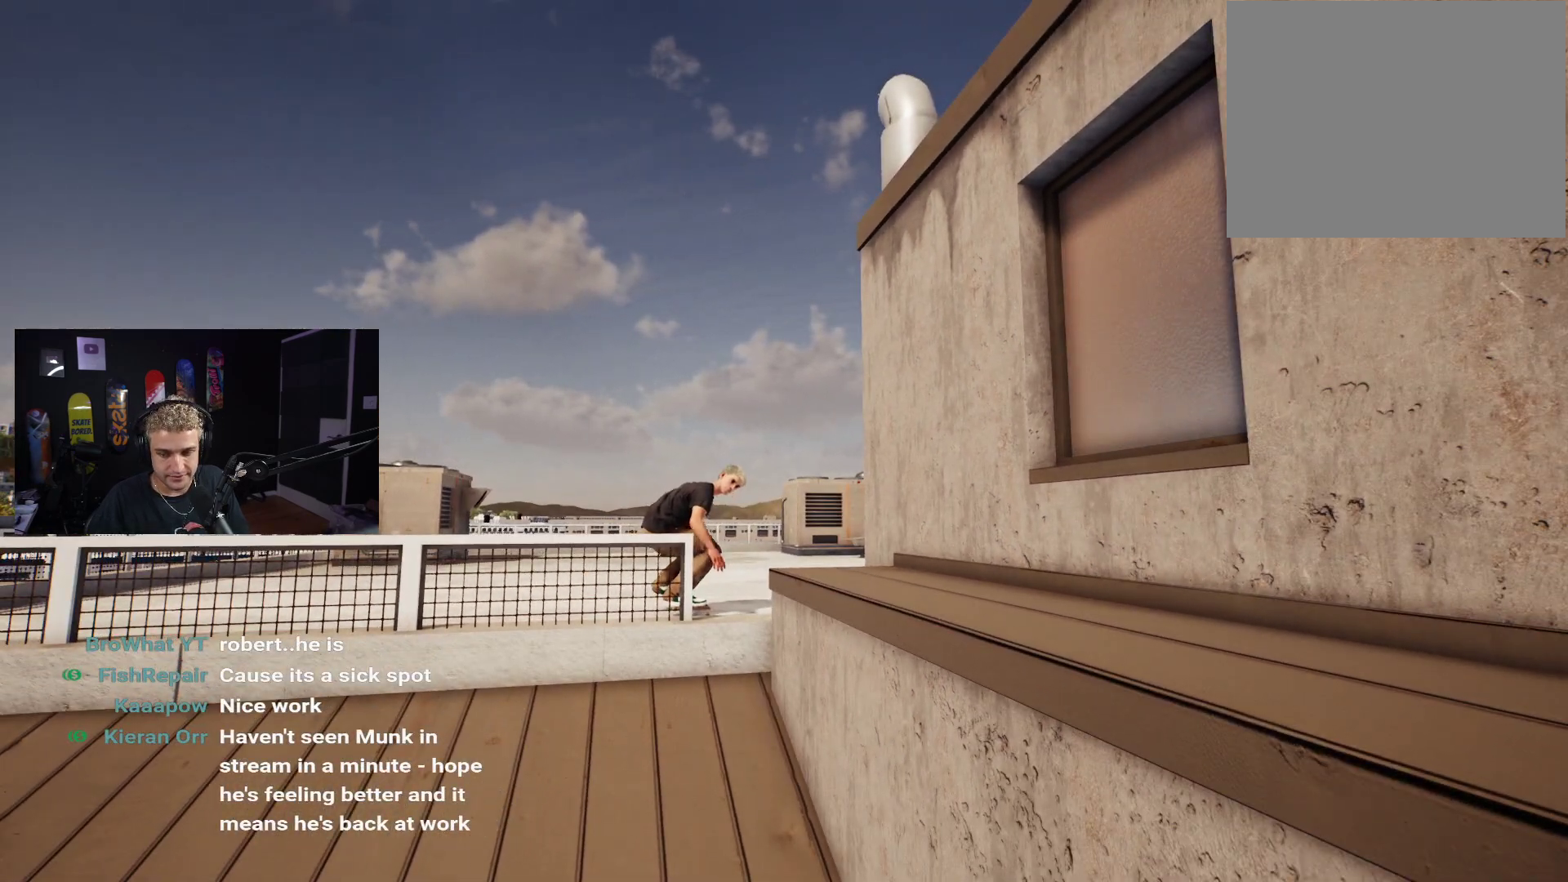
{"buttons": [], "left_stick": "center", "right_stick": "center", "events": []}
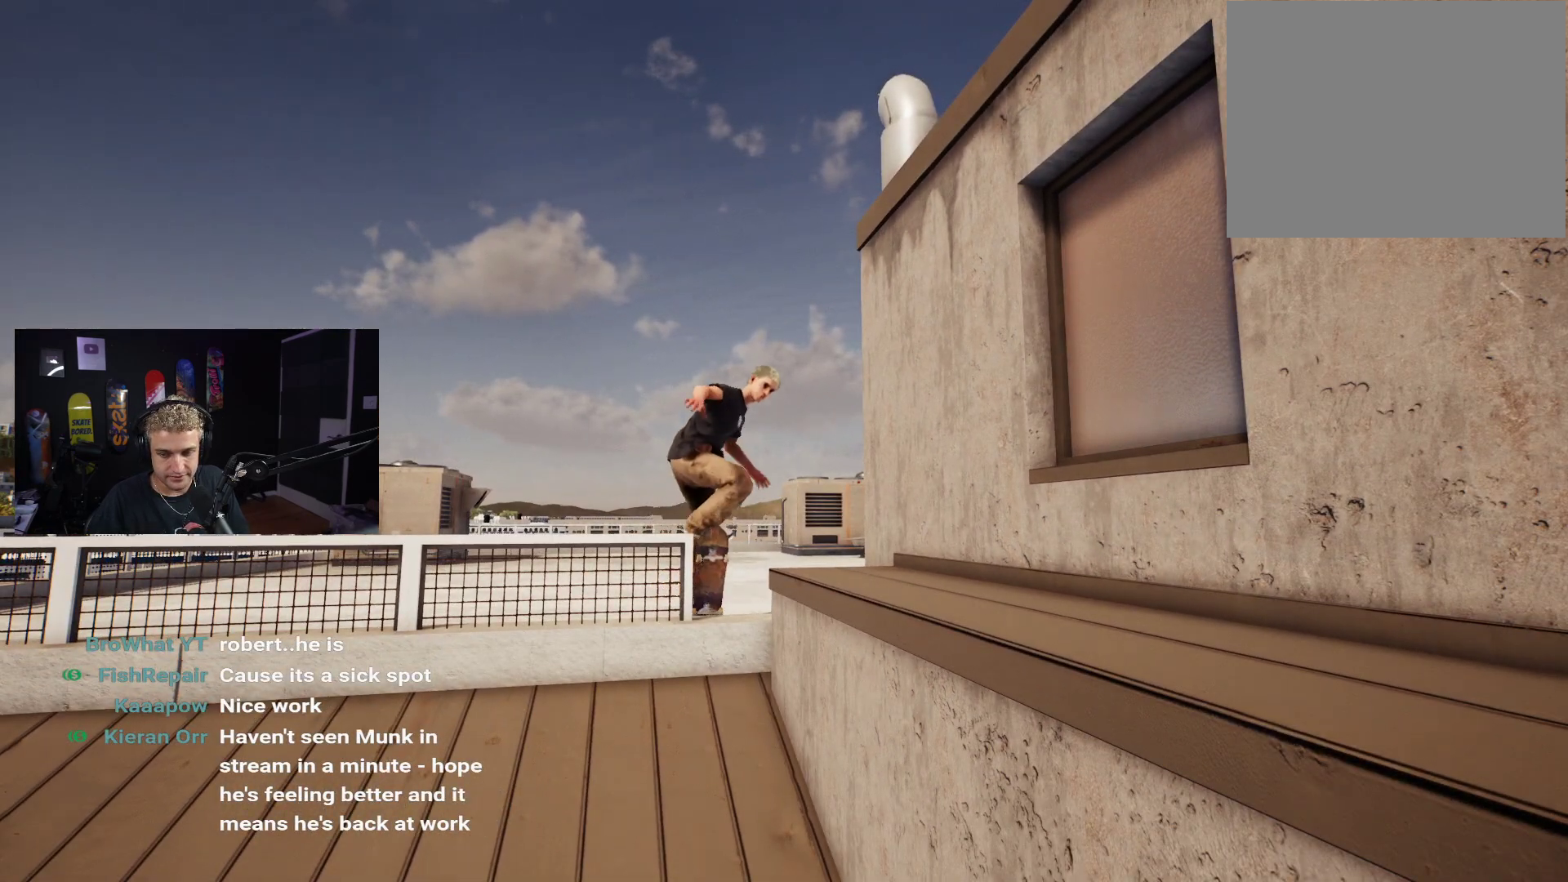
{"buttons": [], "left_stick": "down", "right_stick": "center", "events": [[417, "left_stick", "down"]]}
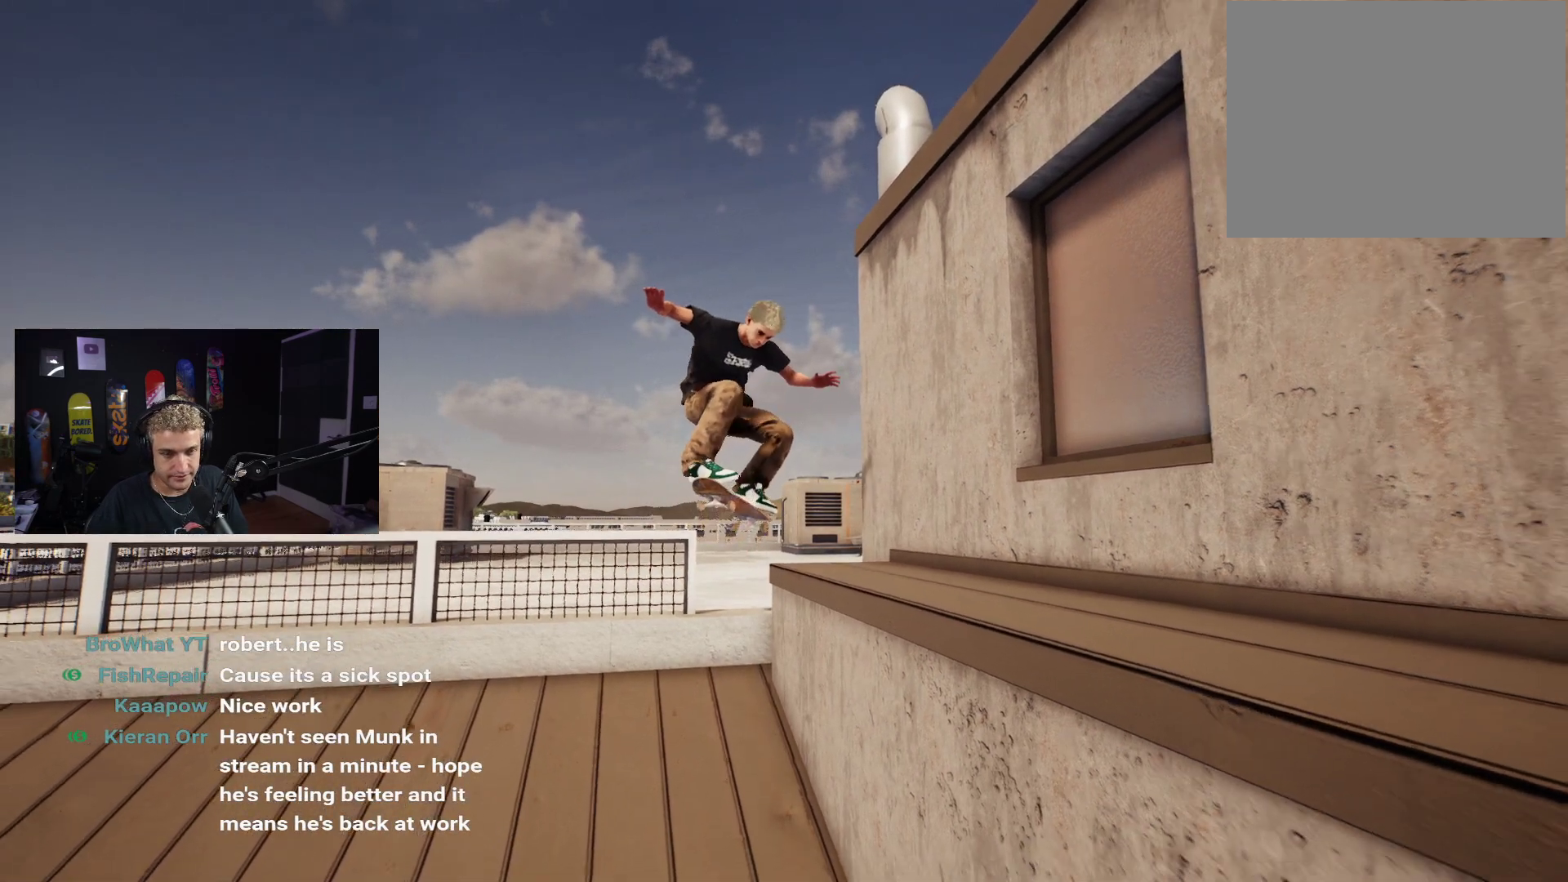
{"buttons": [], "left_stick": "center", "right_stick": "center", "events": [[250, "left_stick", "center"]]}
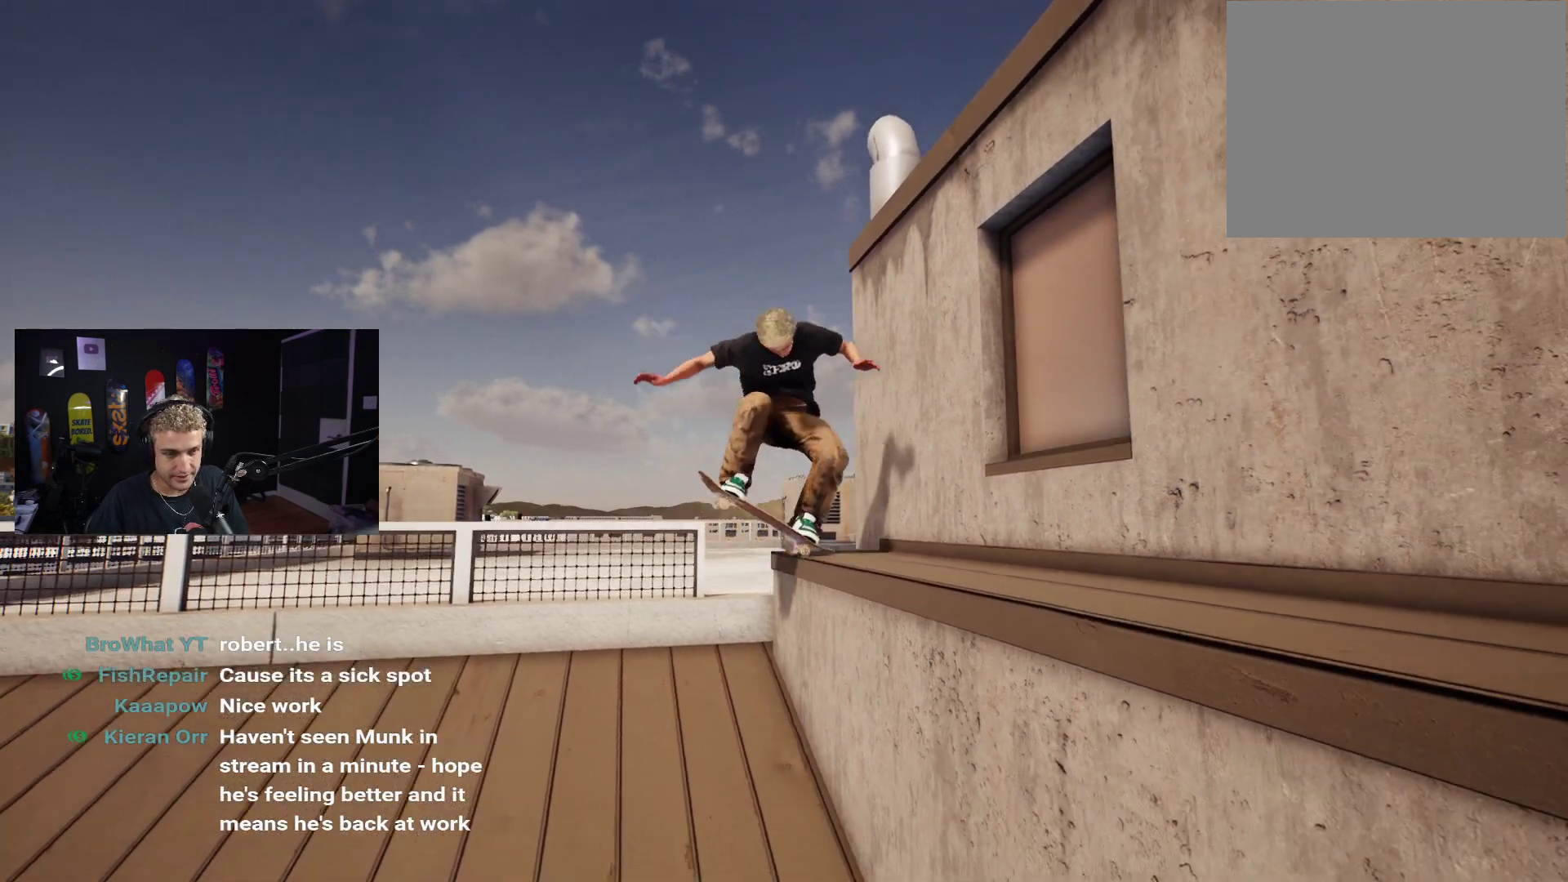
{"buttons": [], "left_stick": "down", "right_stick": "center", "events": [[17, "left_stick", "down"]]}
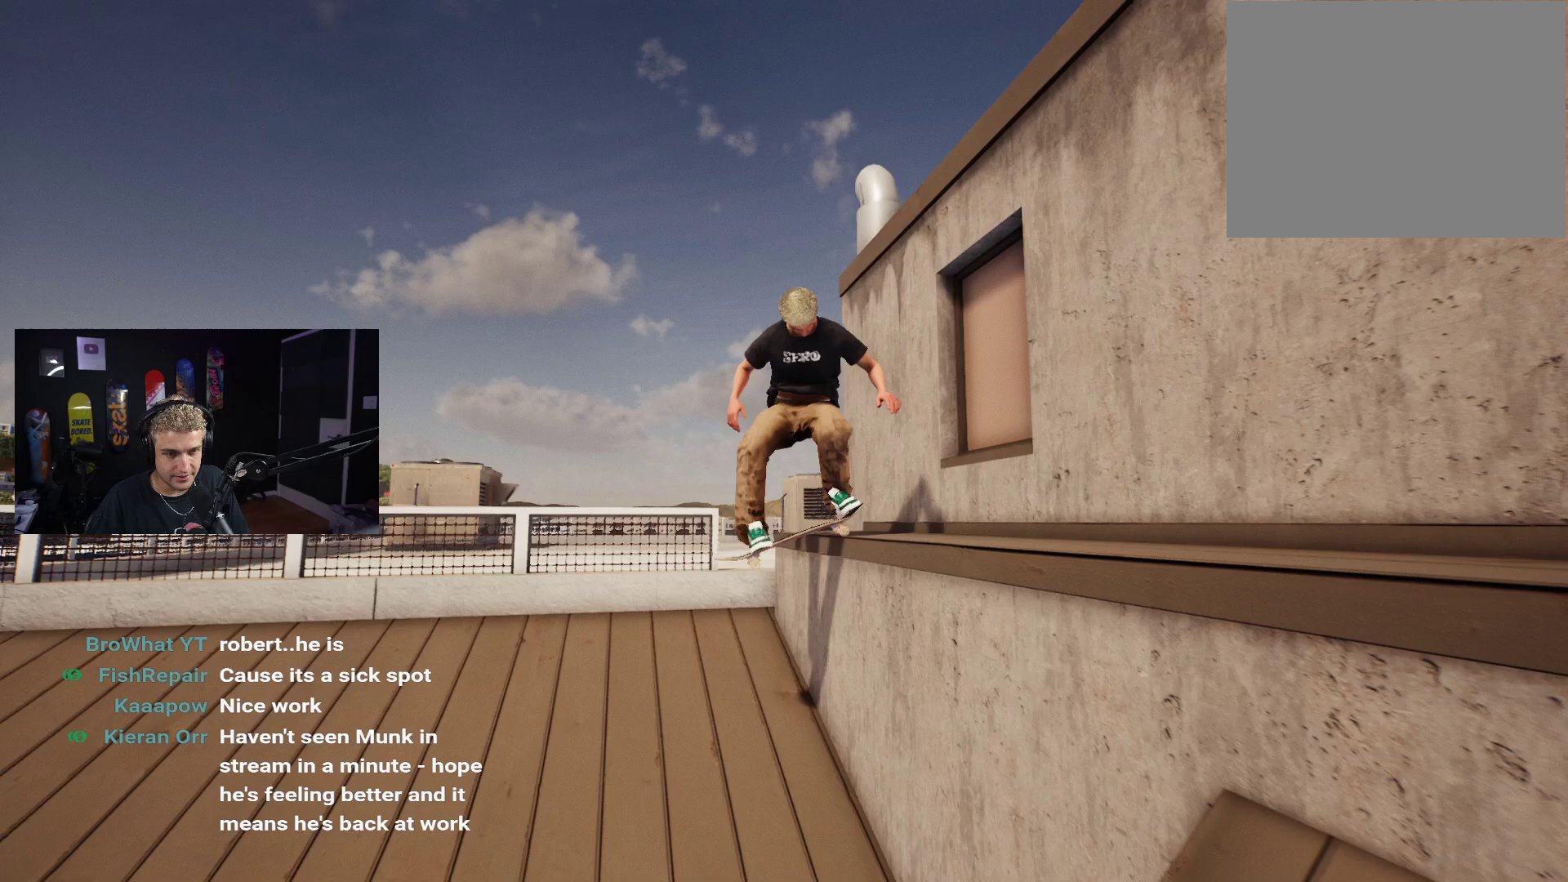
{"buttons": [], "left_stick": "center", "right_stick": "center", "events": [[233, "left_stick", "center"]]}
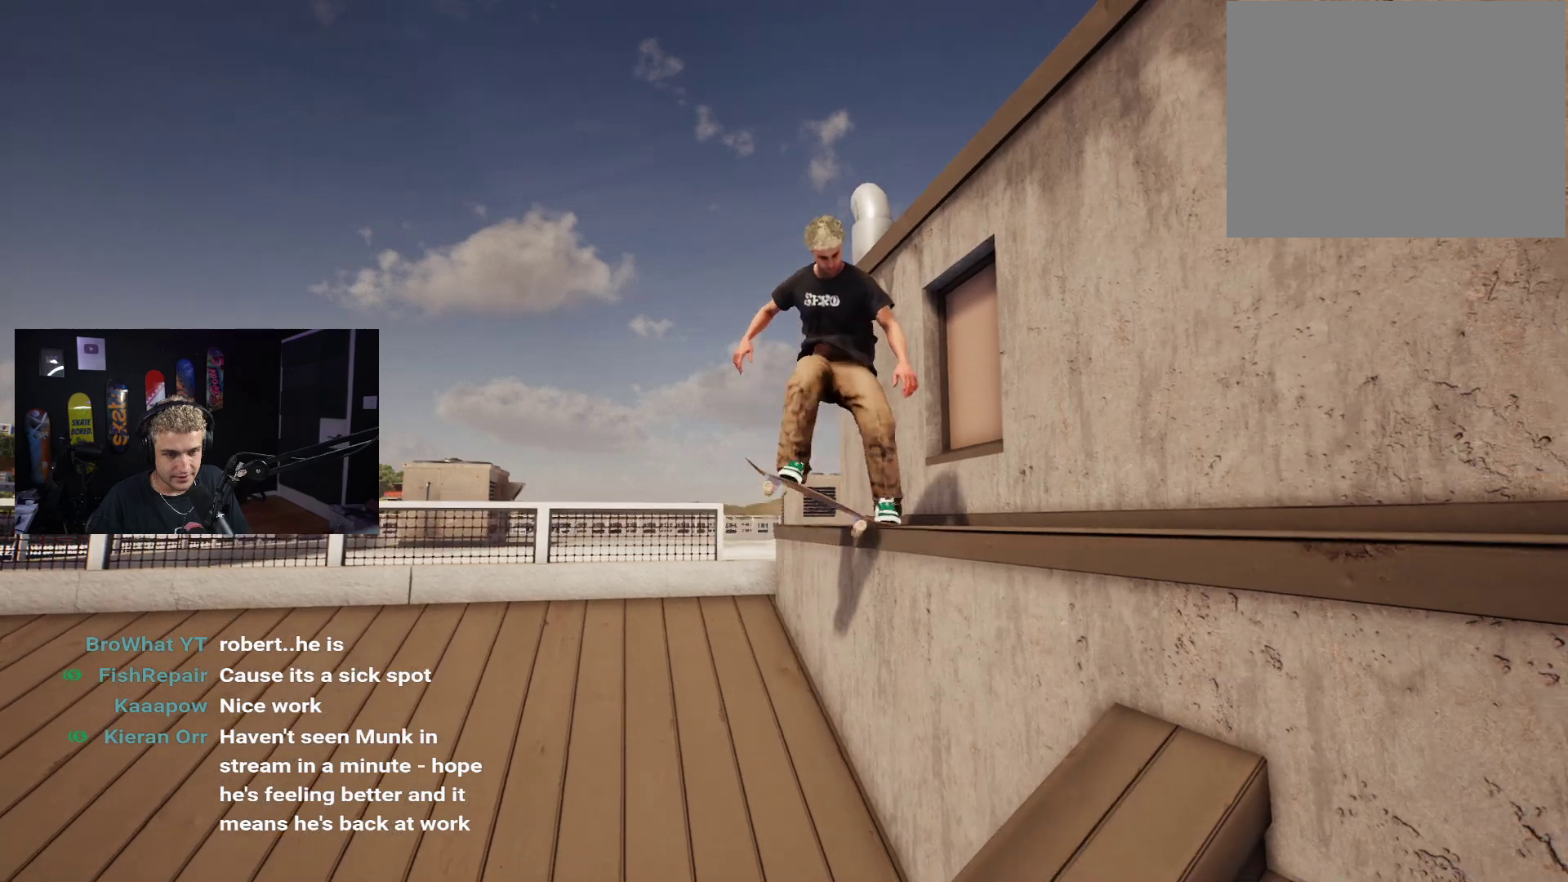
{"buttons": [], "left_stick": "up", "right_stick": "center", "events": [[83, "left_stick", "up"]]}
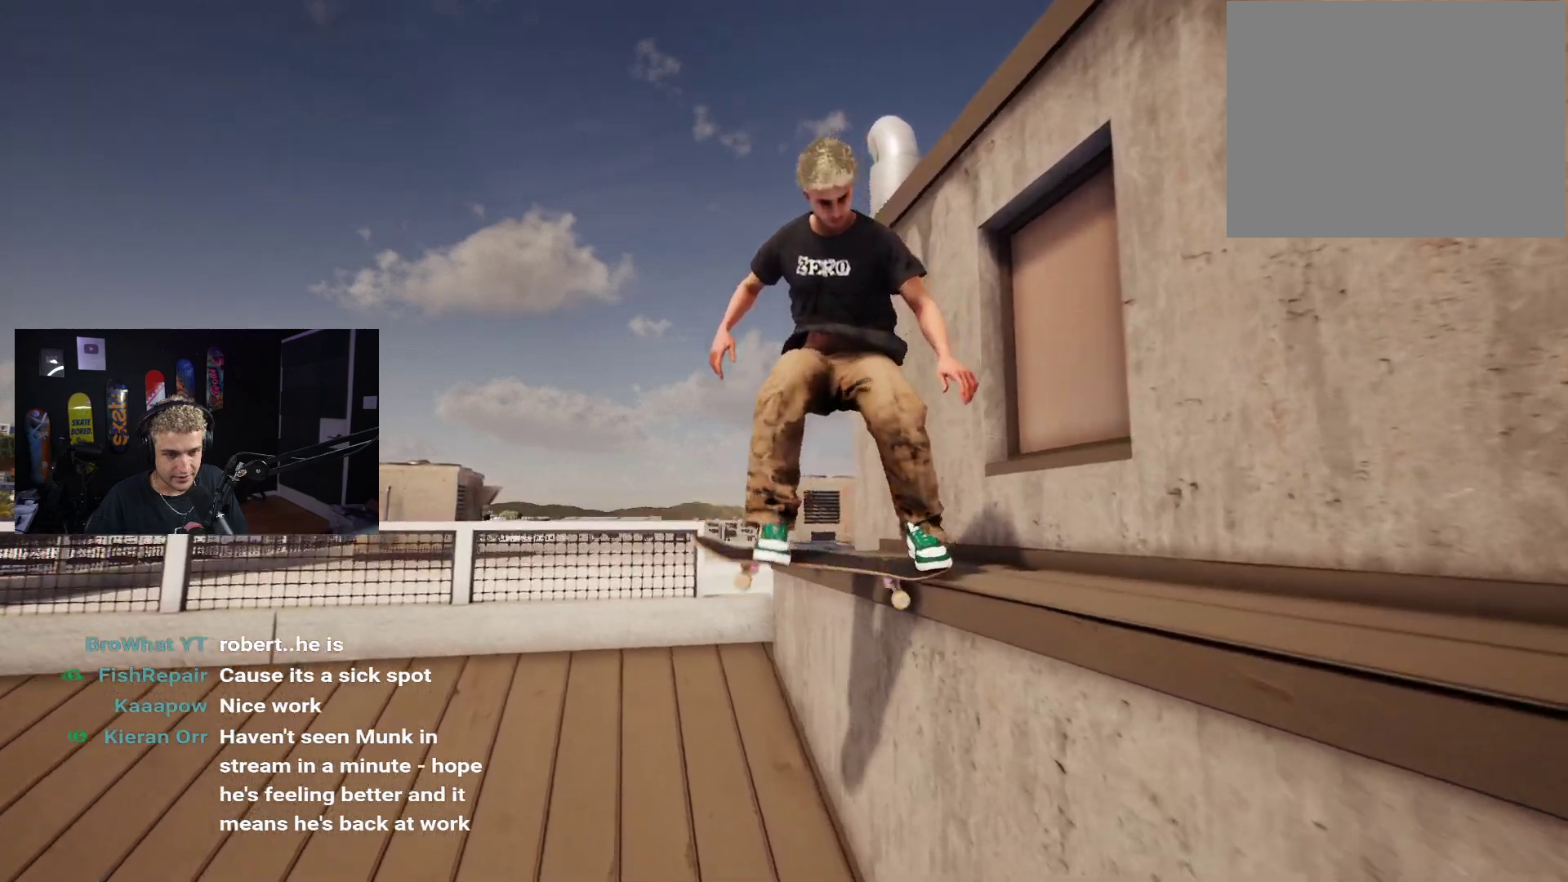
{"buttons": [], "left_stick": "up", "right_stick": "center", "events": [[267, "right_stick", "down-left"], [400, "right_stick", "center"]]}
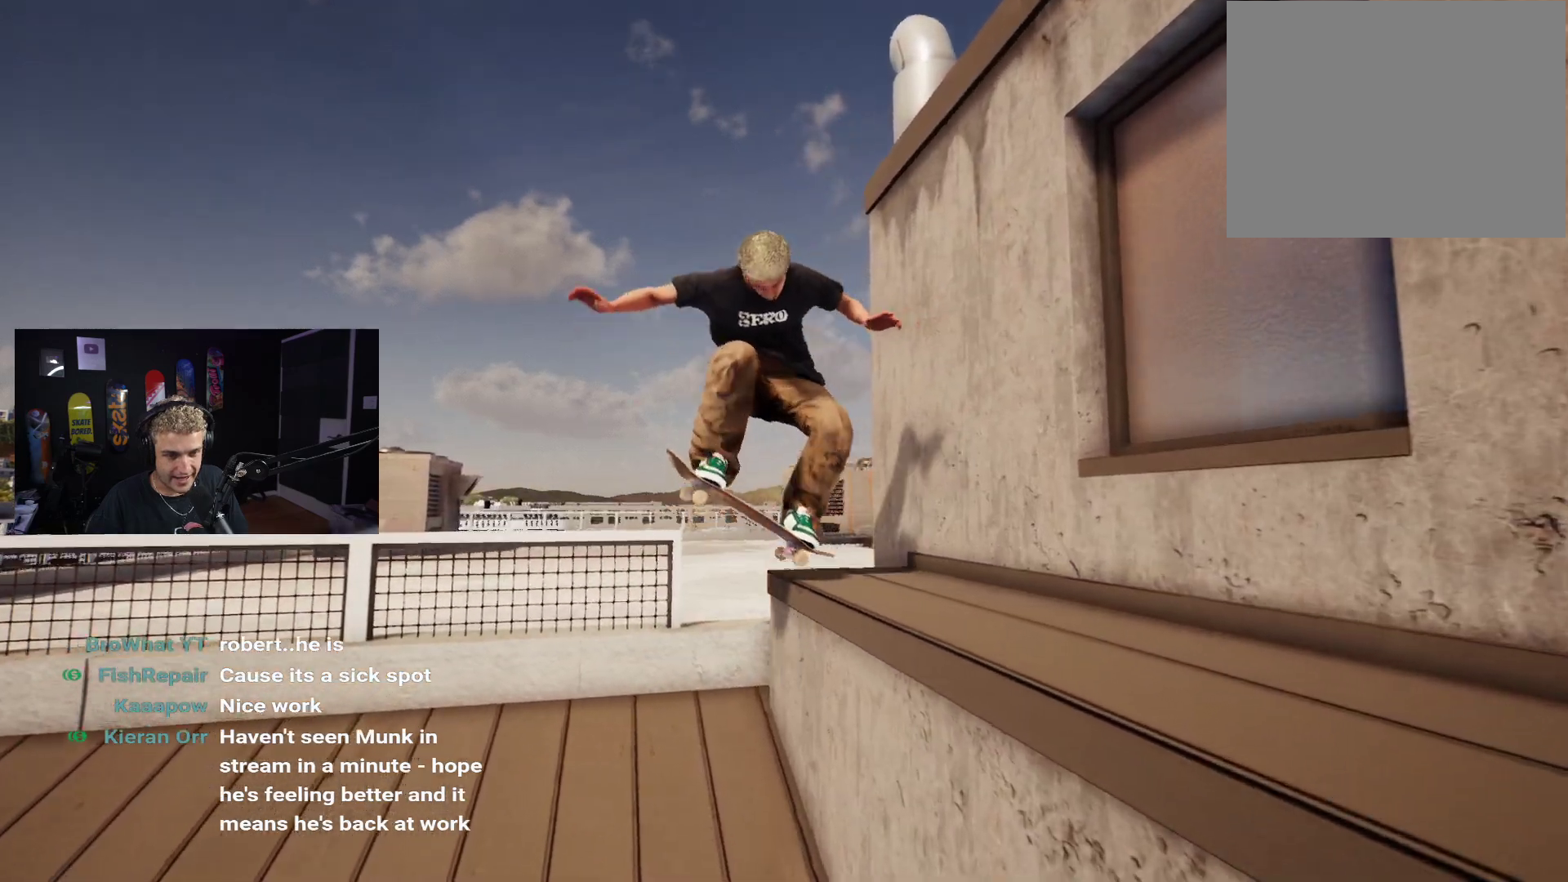
{"buttons": [], "left_stick": "center", "right_stick": "down-left", "events": [[33, "right_stick", "down-left"], [183, "right_stick", "center"], [267, "left_stick", "center"], [383, "right_stick", "down-left"]]}
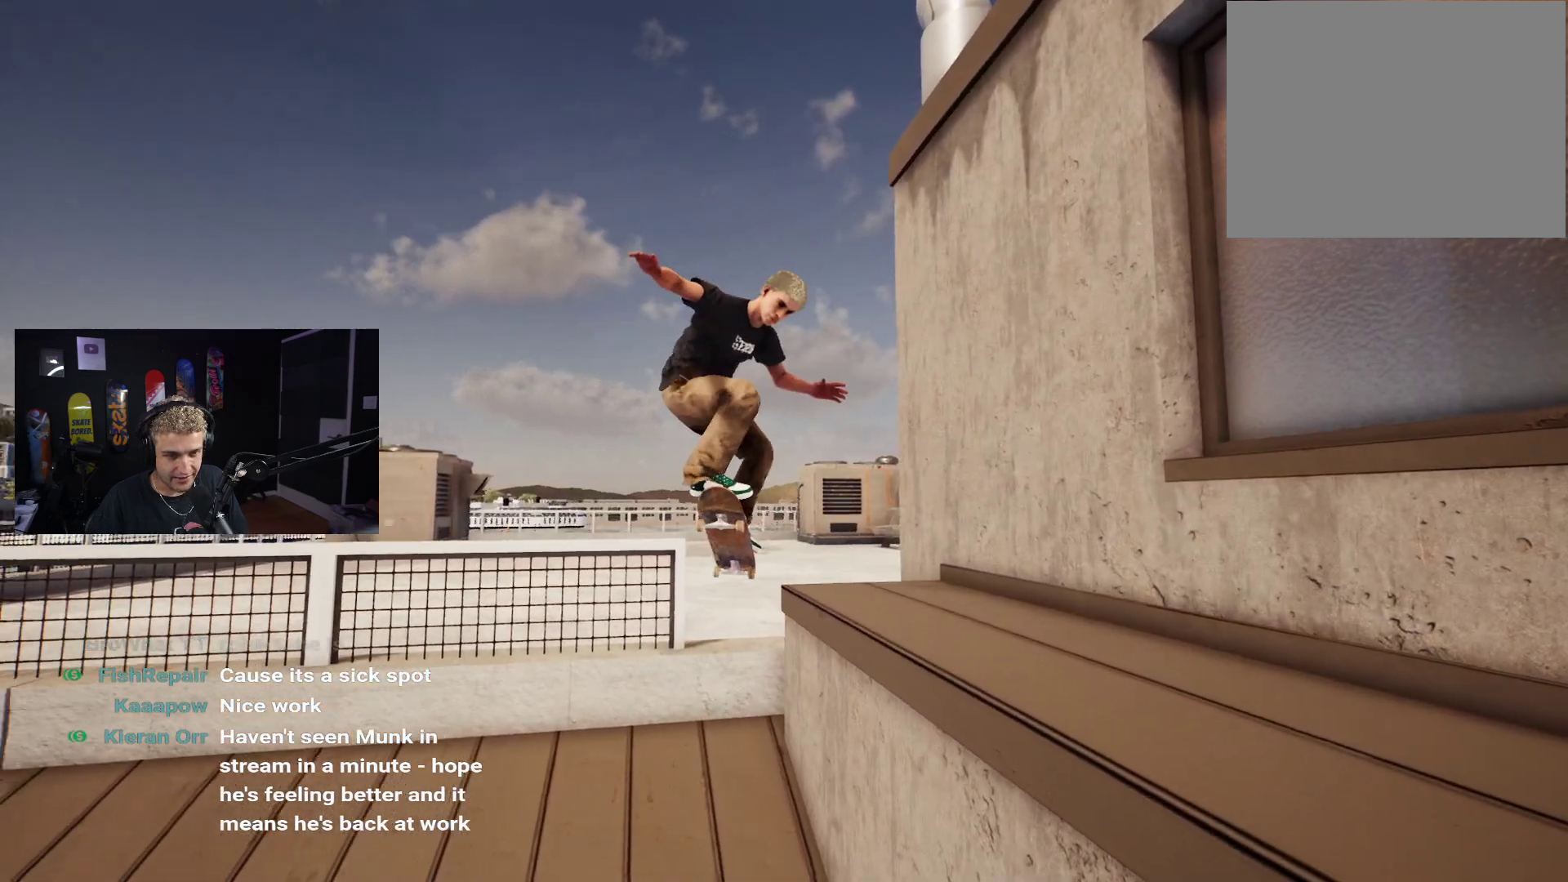
{"buttons": [], "left_stick": "center", "right_stick": "center", "events": [[317, "right_stick", "center"]]}
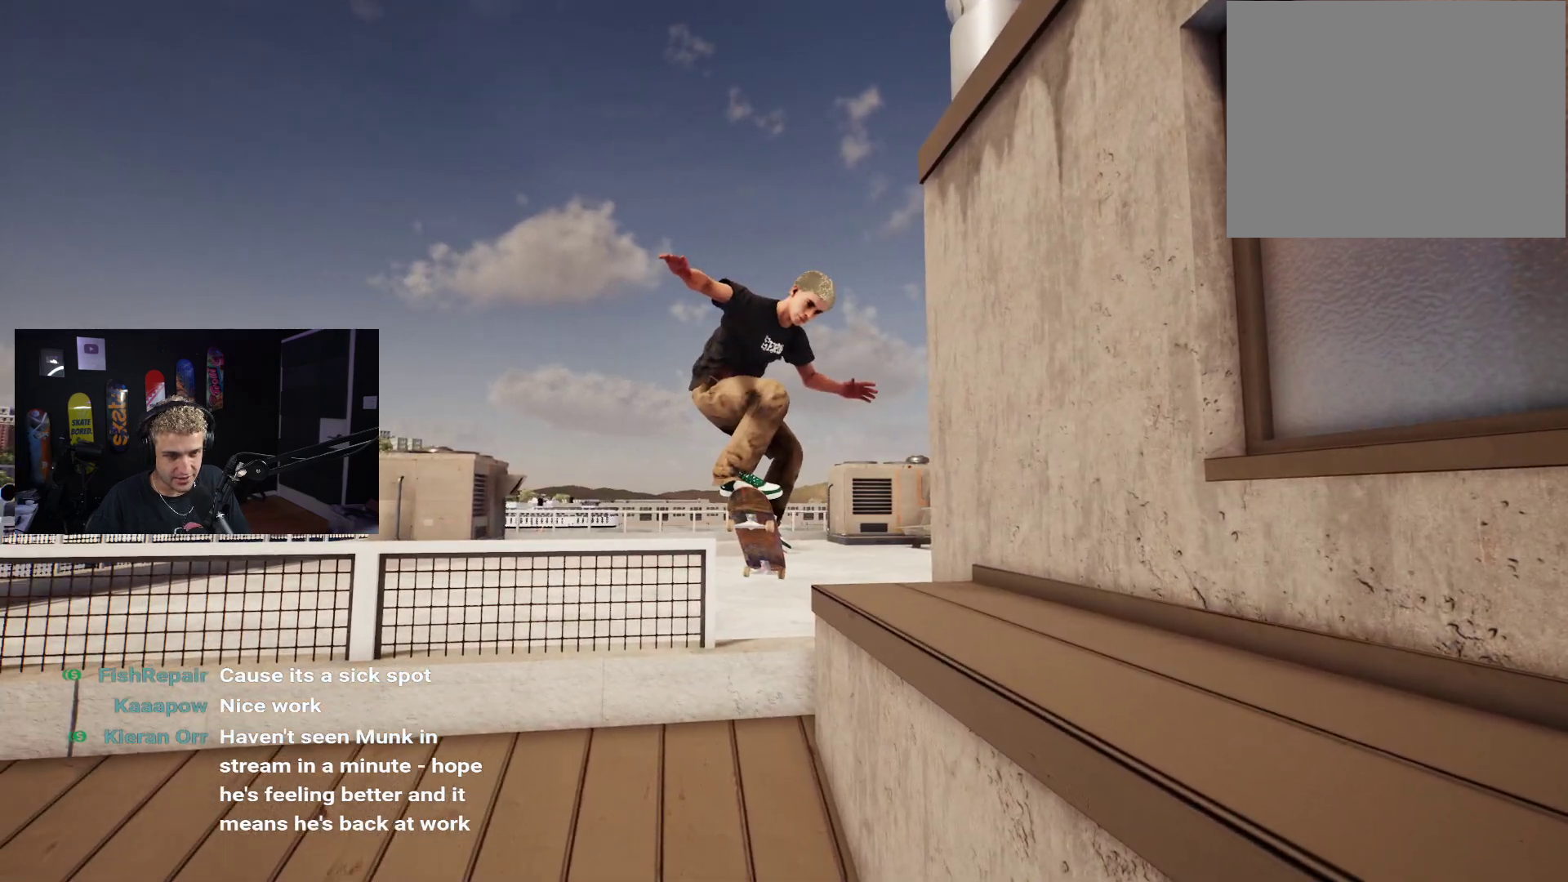
{"buttons": [], "left_stick": "center", "right_stick": "center", "events": []}
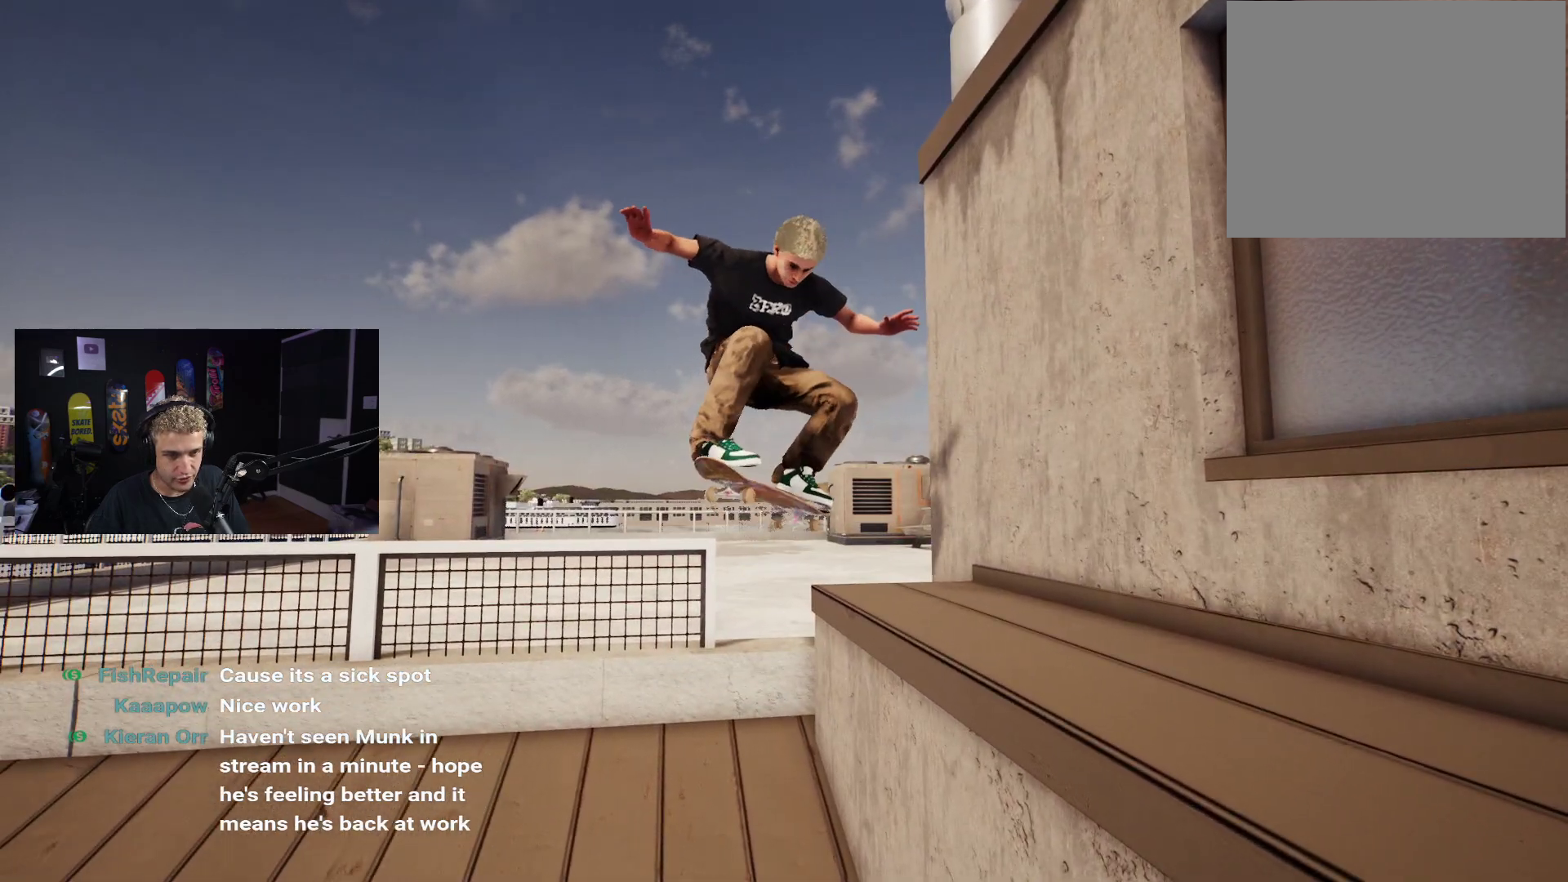
{"buttons": [], "left_stick": "center", "right_stick": "center", "events": []}
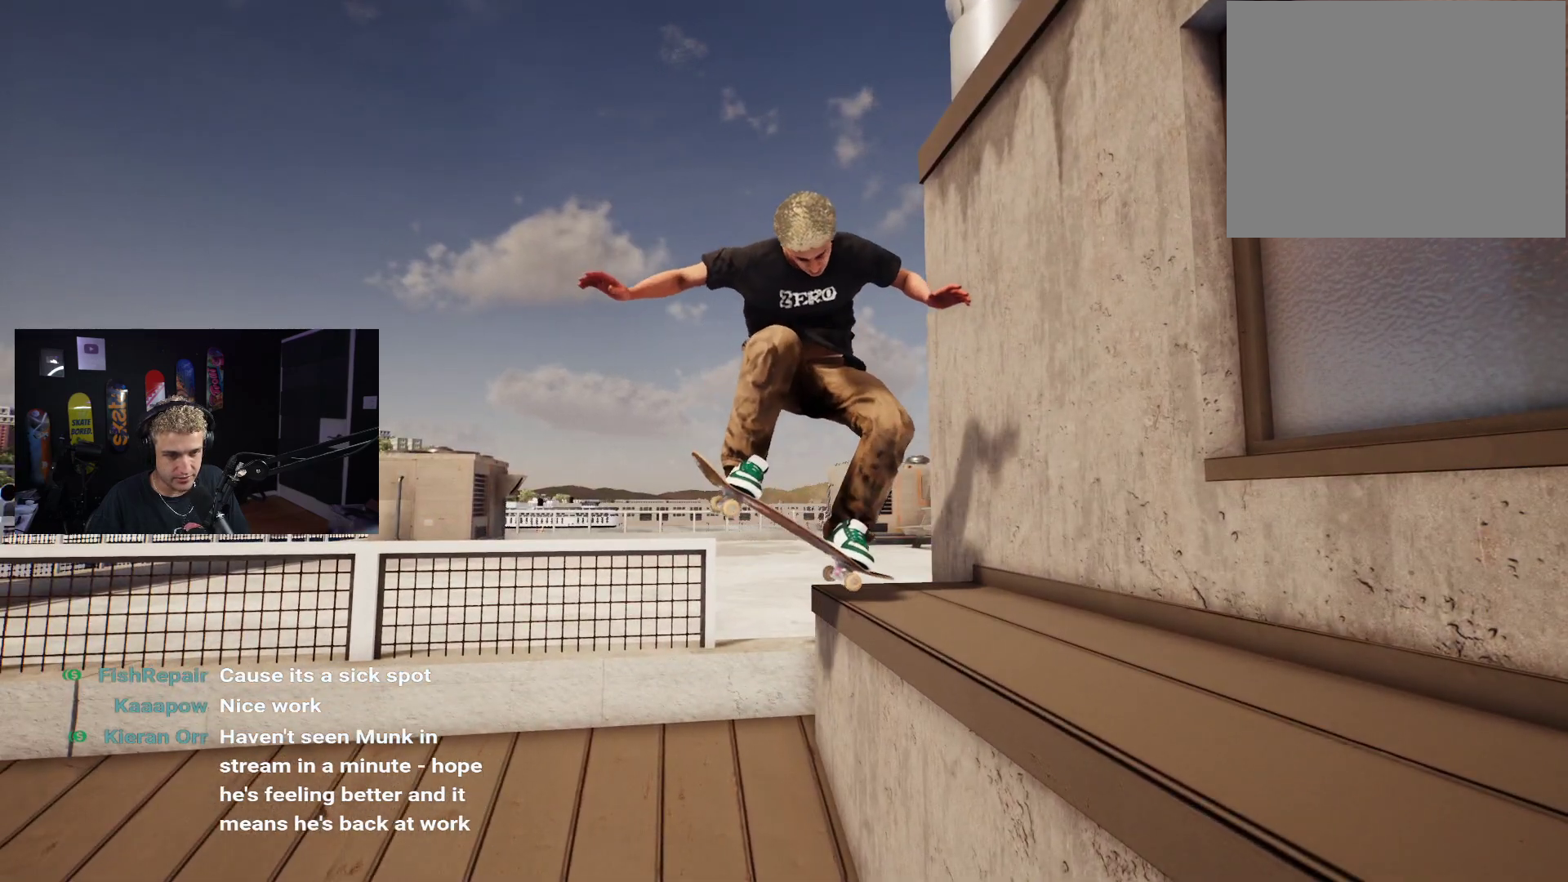
{"buttons": [], "left_stick": "center", "right_stick": "center", "events": []}
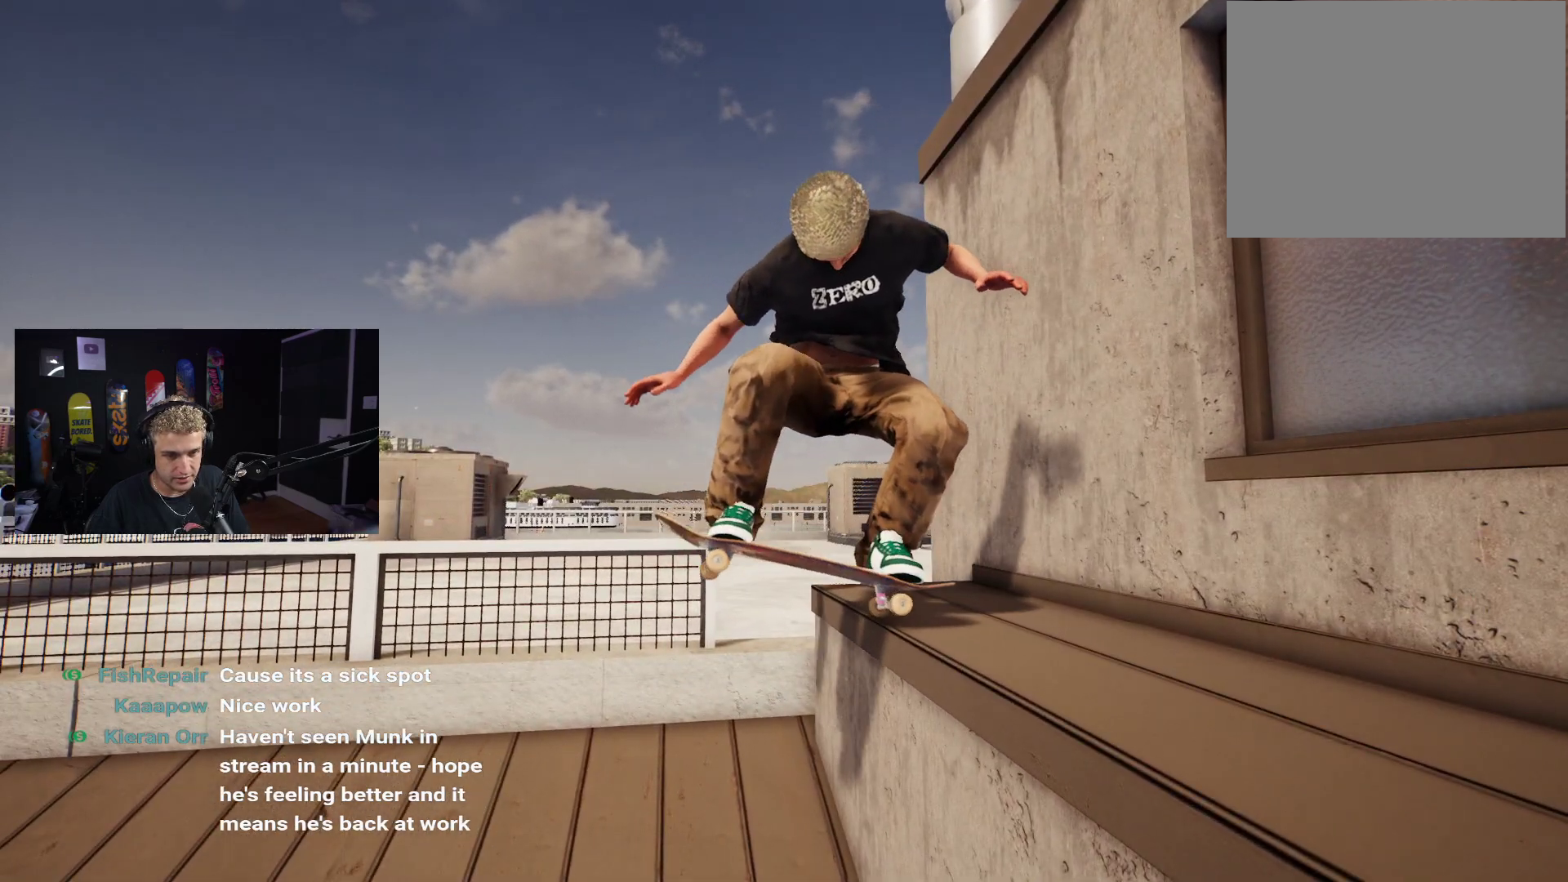
{"buttons": [], "left_stick": "down-right", "right_stick": "center", "events": [[417, "left_stick", "down-right"]]}